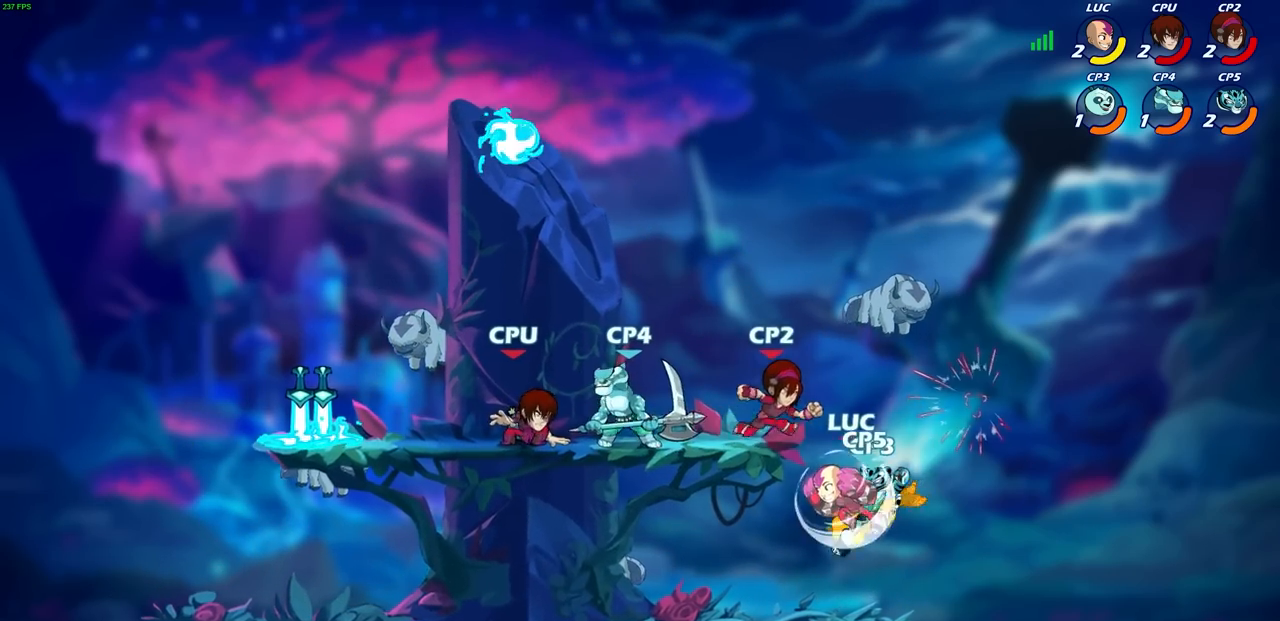
Gameplay with a controller (PlayStation layout); each line is a JSON object with the inputs held at the frame after it. "events" lists button and stick changes between this image and that frame as [ms after this image, input, new state], when the widget could be followed in between.
{"buttons": [], "left_stick": "left", "right_stick": "center", "events": [[83, "left_stick", "center"], [100, "SQUARE", "up"], [233, "SQUARE", "down"], [333, "SQUARE", "up"], [500, "left_stick", "left"]]}
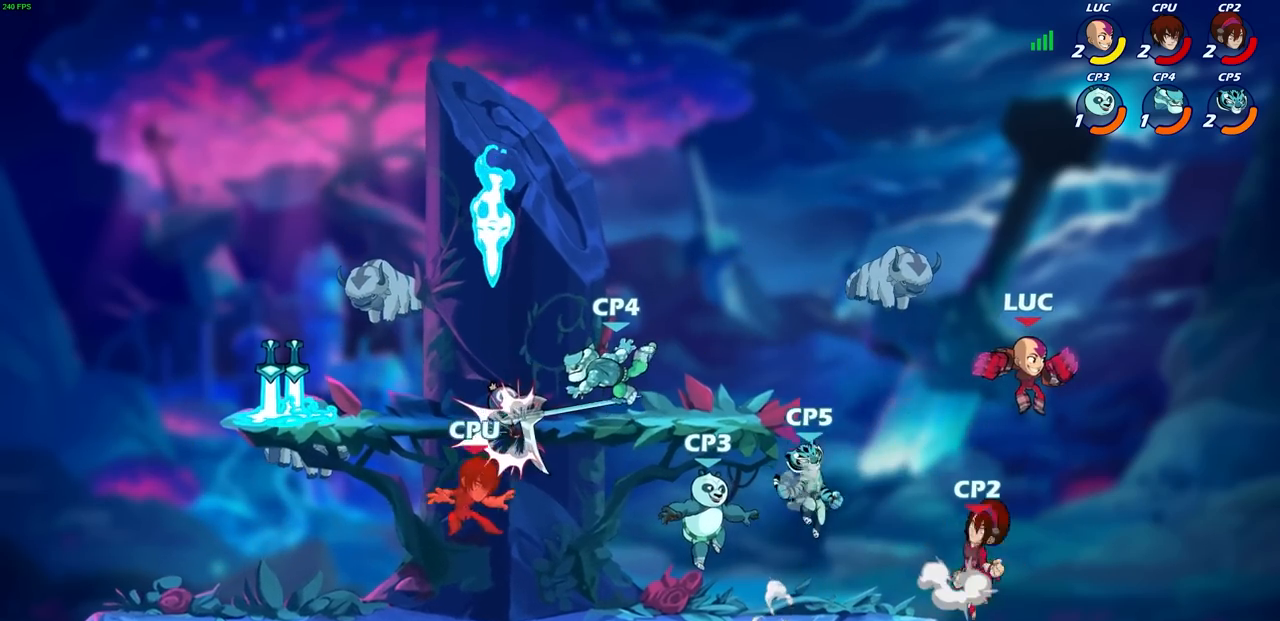
{"buttons": ["CIRCLE"], "left_stick": "down-left", "right_stick": "center", "events": [[67, "CROSS", "down"], [200, "CROSS", "up"], [333, "left_stick", "down-left"], [367, "CIRCLE", "down"]]}
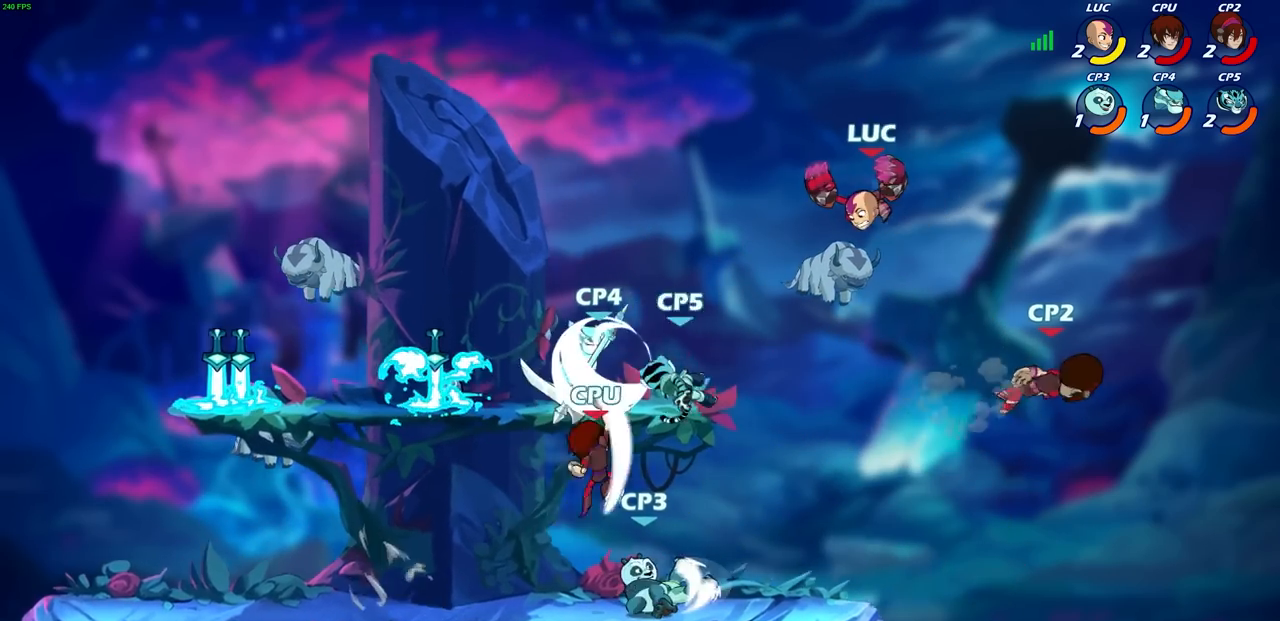
{"buttons": ["CIRCLE"], "left_stick": "down-left", "right_stick": "center", "events": [[150, "L3", "down"], [250, "L3", "up"]]}
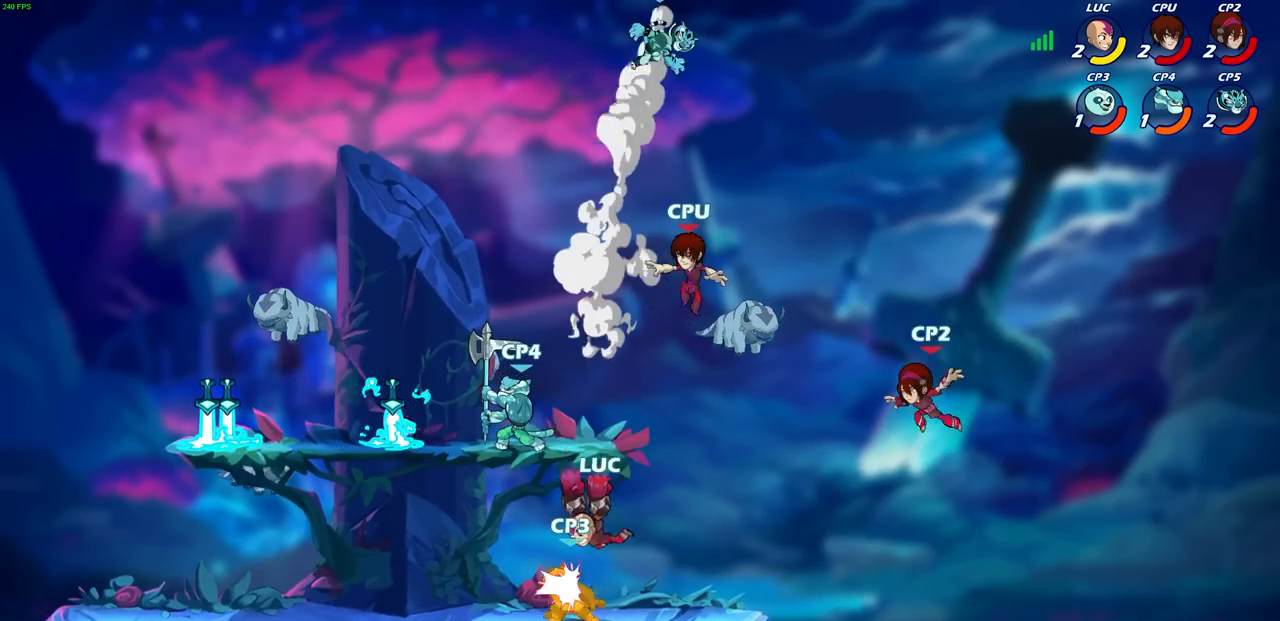
{"buttons": ["CIRCLE"], "left_stick": "left", "right_stick": "center", "events": [[200, "CIRCLE", "up"], [233, "left_stick", "center"], [350, "CROSS", "down"], [350, "left_stick", "left"], [383, "CIRCLE", "down"], [400, "CROSS", "up"]]}
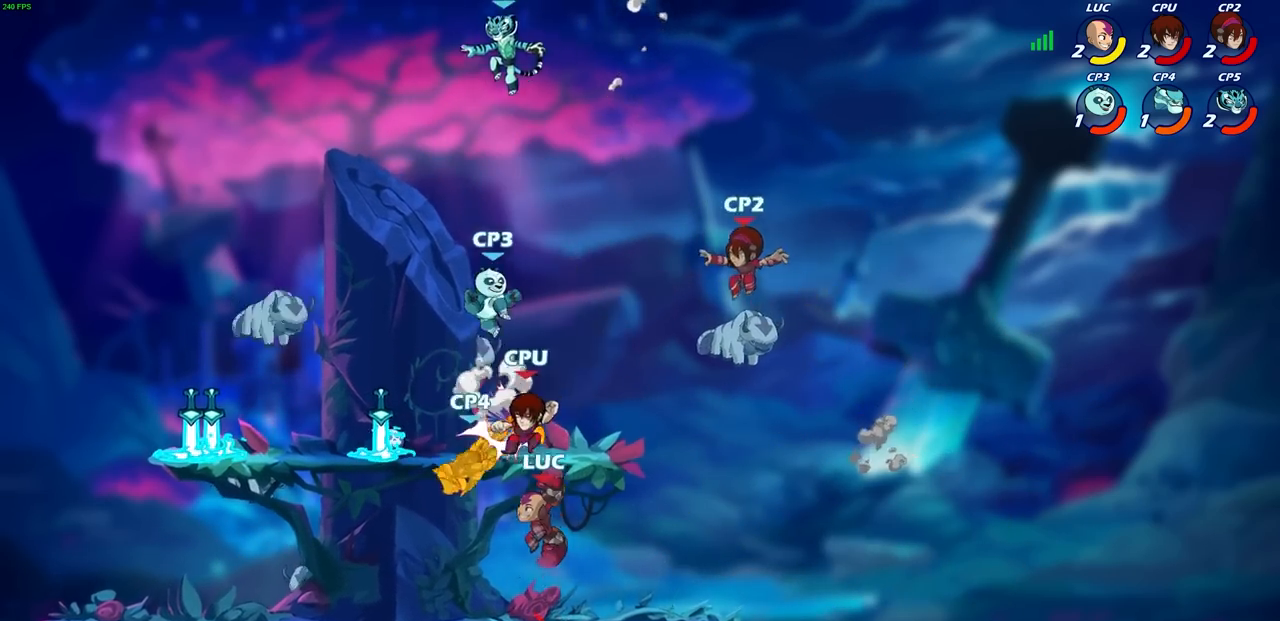
{"buttons": [], "left_stick": "left", "right_stick": "center", "events": [[17, "CIRCLE", "up"], [250, "left_stick", "center"], [417, "left_stick", "left"]]}
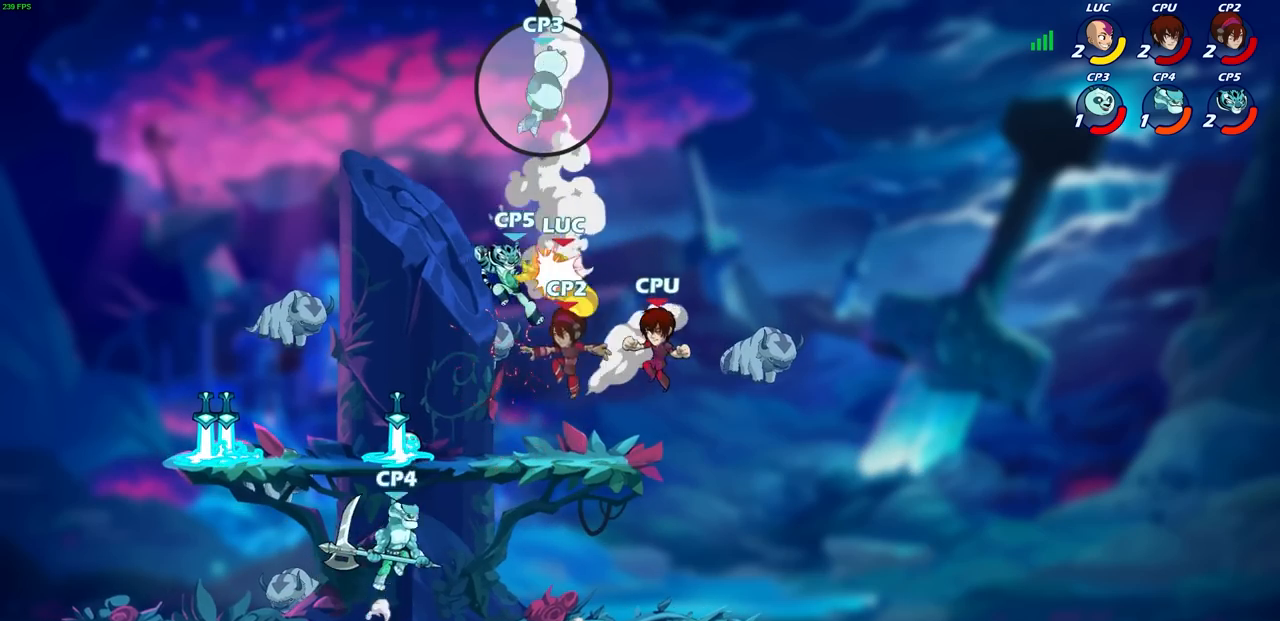
{"buttons": [], "left_stick": "up-left", "right_stick": "center", "events": [[67, "left_stick", "down-left"], [183, "R2", "down"], [400, "R2", "up"], [400, "left_stick", "up-left"]]}
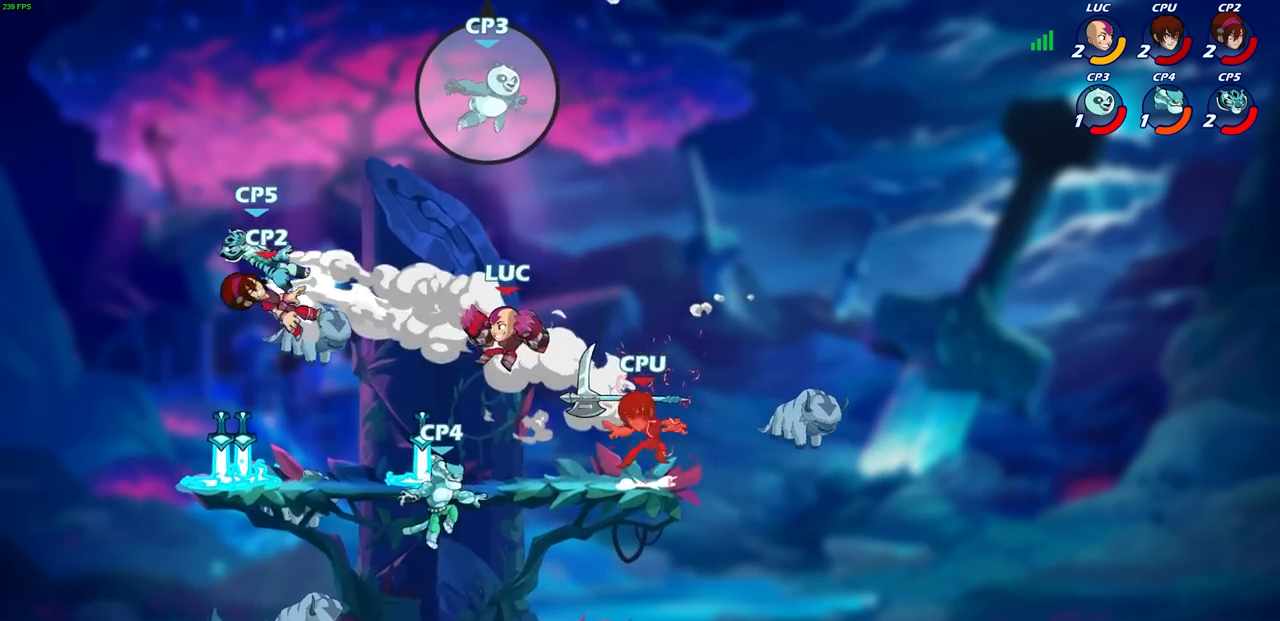
{"buttons": ["SQUARE"], "left_stick": "left", "right_stick": "center", "events": [[83, "R2", "down"], [300, "R2", "up"], [350, "left_stick", "right"], [417, "SQUARE", "down"], [500, "left_stick", "left"]]}
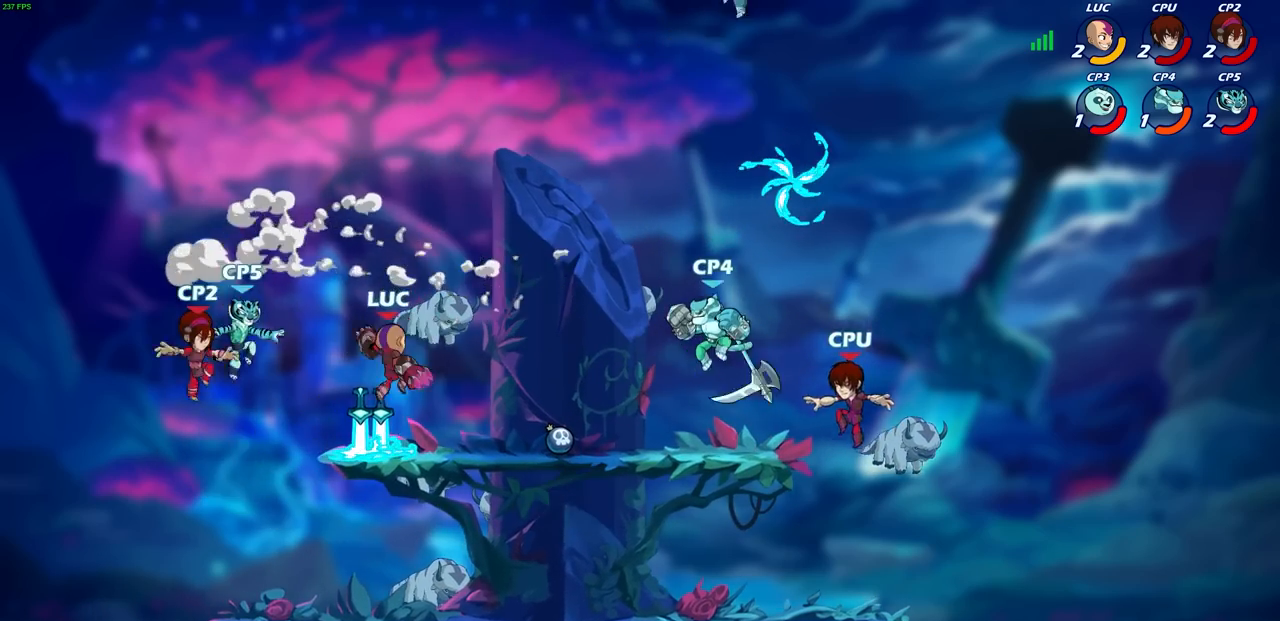
{"buttons": [], "left_stick": "right", "right_stick": "center", "events": [[17, "SQUARE", "up"], [17, "left_stick", "center"], [483, "left_stick", "right"]]}
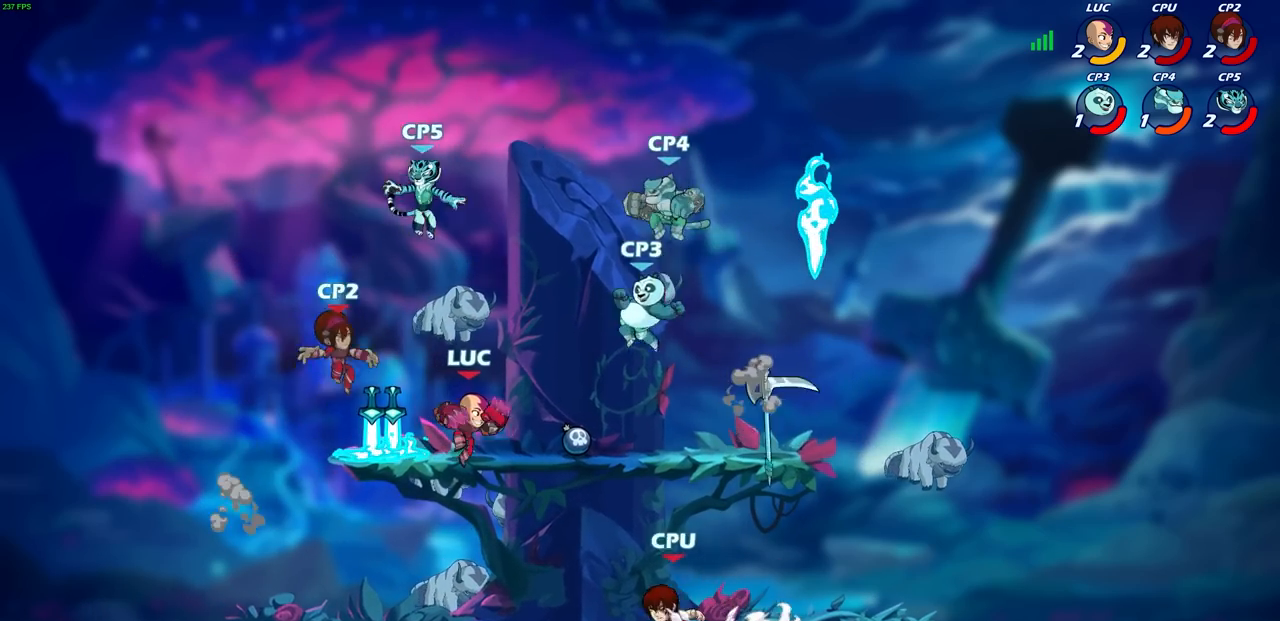
{"buttons": ["SQUARE"], "left_stick": "center", "right_stick": "center", "events": [[83, "SQUARE", "down"], [83, "left_stick", "center"], [150, "SQUARE", "up"], [250, "SQUARE", "down"], [333, "SQUARE", "up"], [433, "SQUARE", "down"]]}
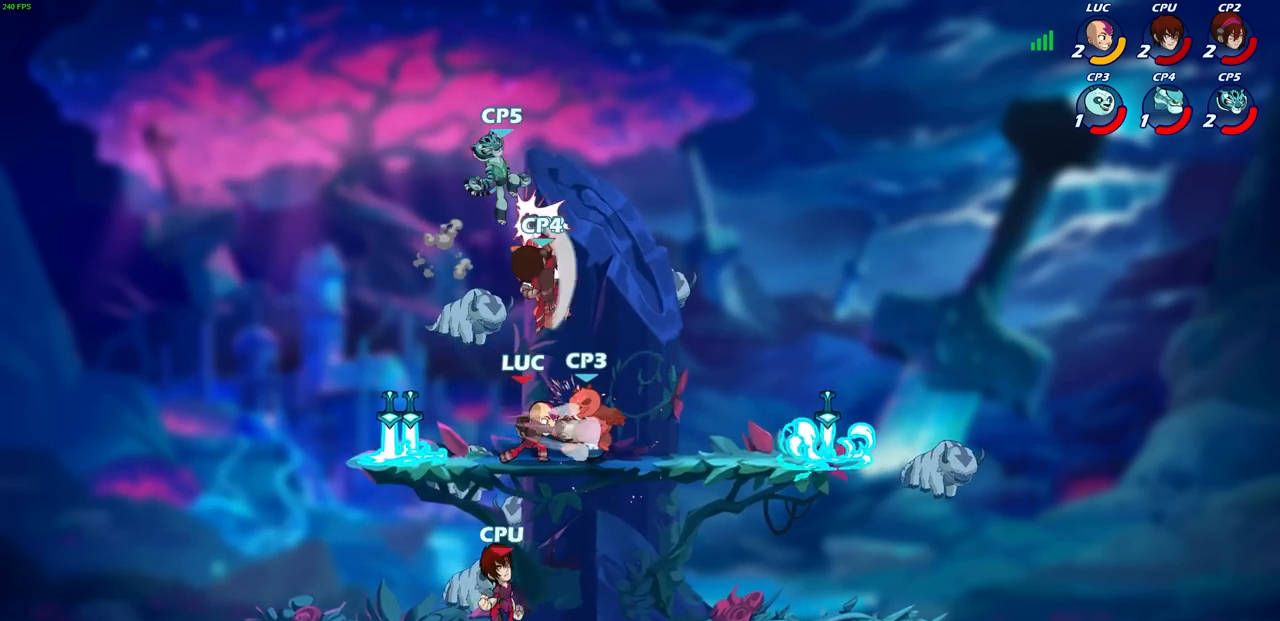
{"buttons": [], "left_stick": "right", "right_stick": "center", "events": [[17, "SQUARE", "up"], [117, "SQUARE", "down"], [183, "SQUARE", "up"], [283, "SQUARE", "down"], [400, "SQUARE", "up"], [400, "left_stick", "right"]]}
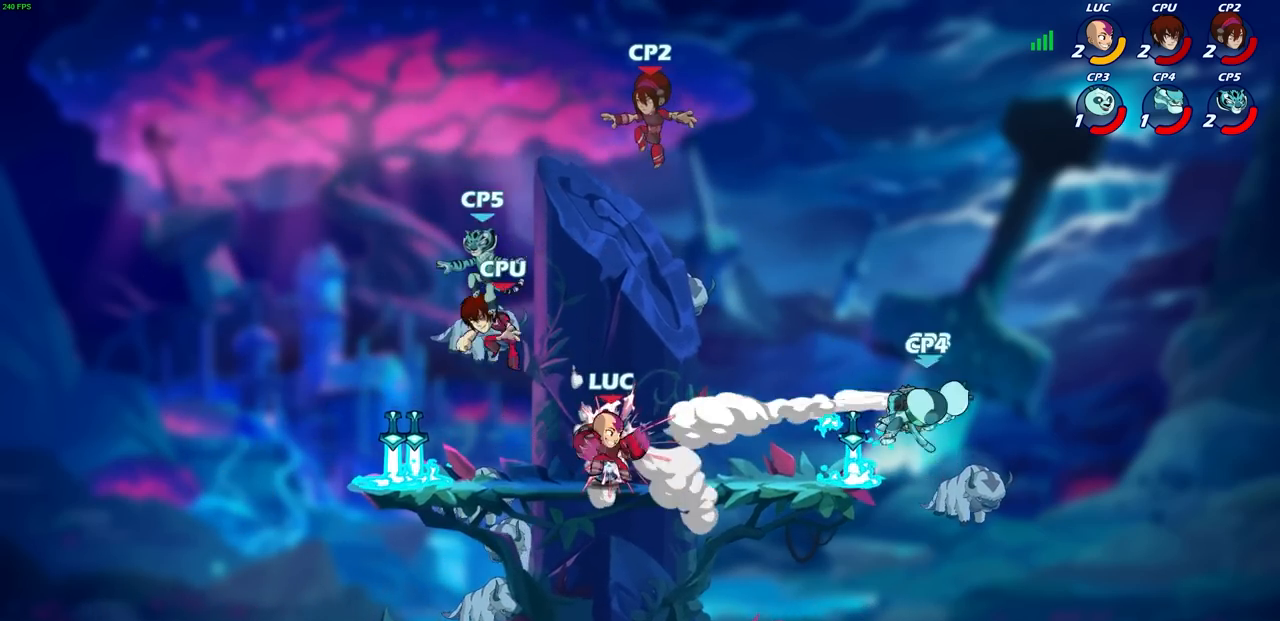
{"buttons": ["CIRCLE"], "left_stick": "right", "right_stick": "center", "events": [[133, "R2", "down"], [383, "CIRCLE", "down"], [417, "R2", "up"]]}
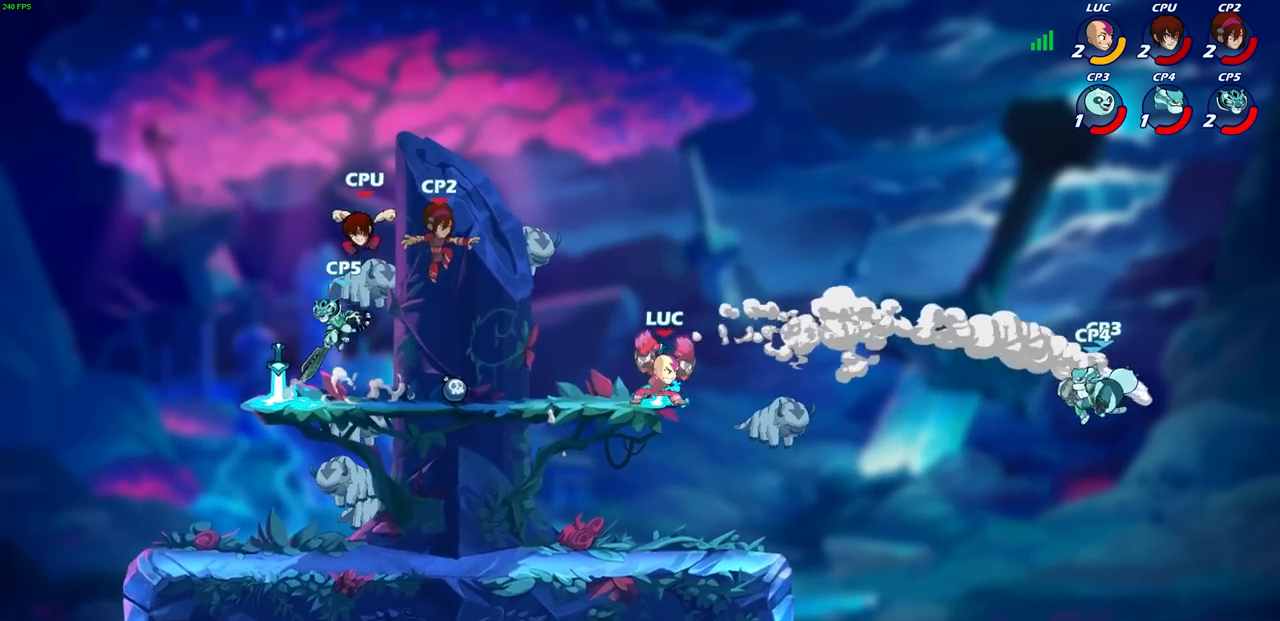
{"buttons": ["CIRCLE"], "left_stick": "right", "right_stick": "center", "events": []}
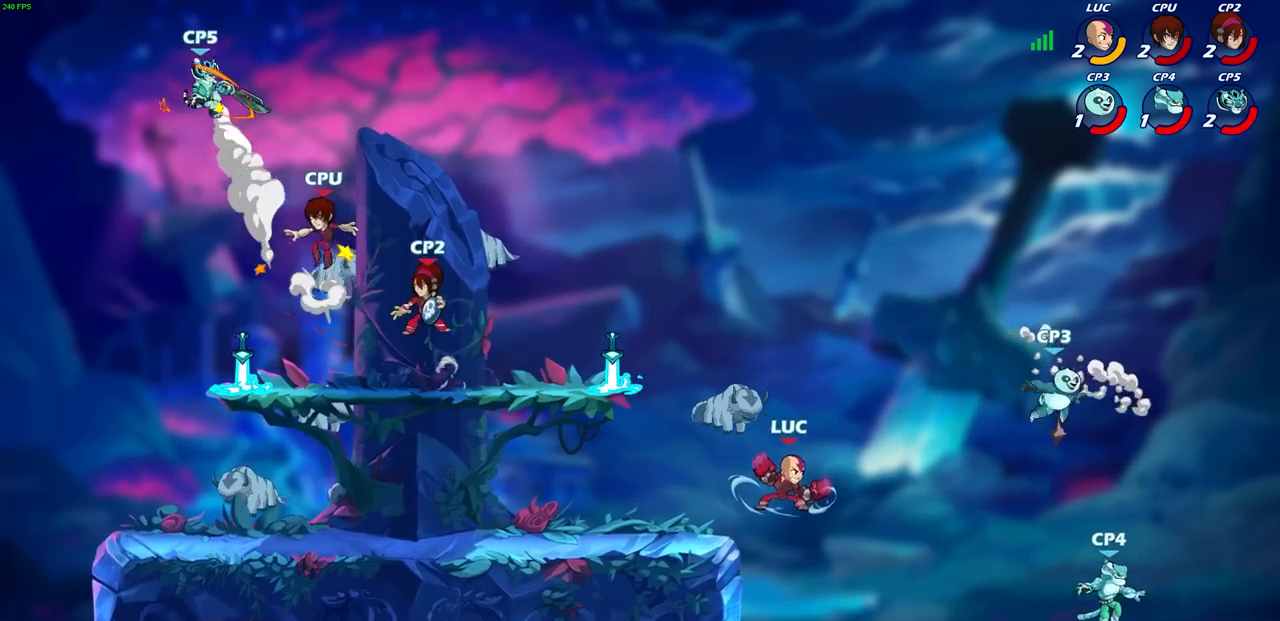
{"buttons": [], "left_stick": "center", "right_stick": "center", "events": [[267, "CIRCLE", "up"], [350, "left_stick", "center"]]}
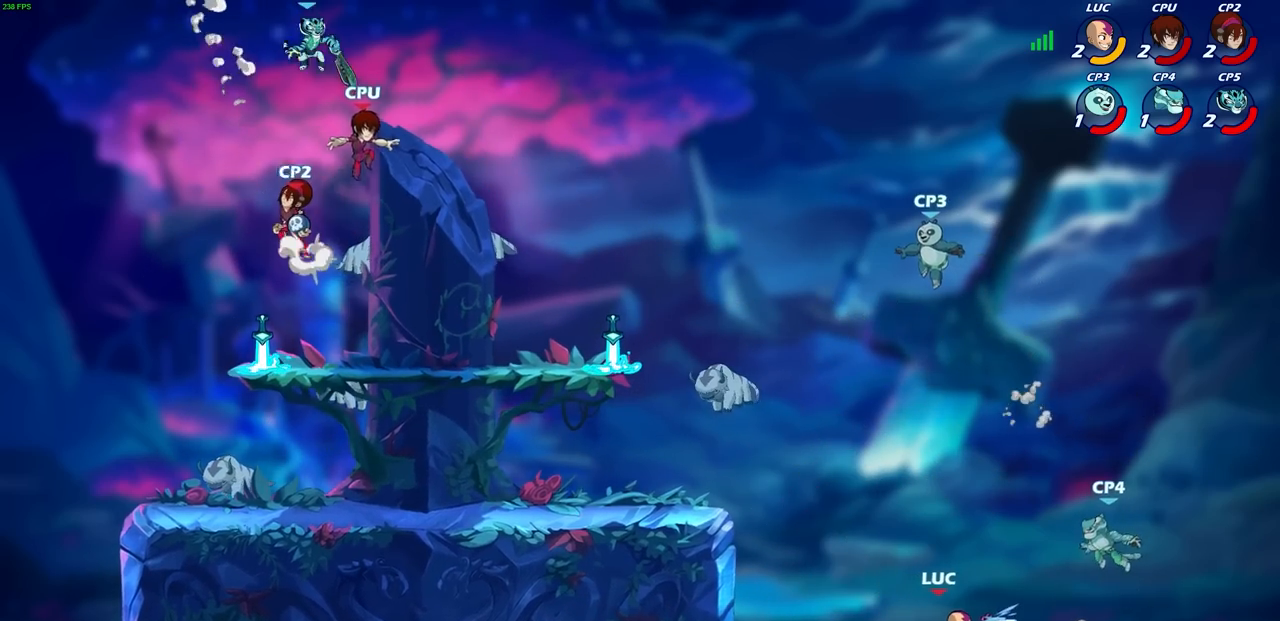
{"buttons": [], "left_stick": "down-left", "right_stick": "center", "events": [[400, "left_stick", "left"], [500, "left_stick", "down-left"]]}
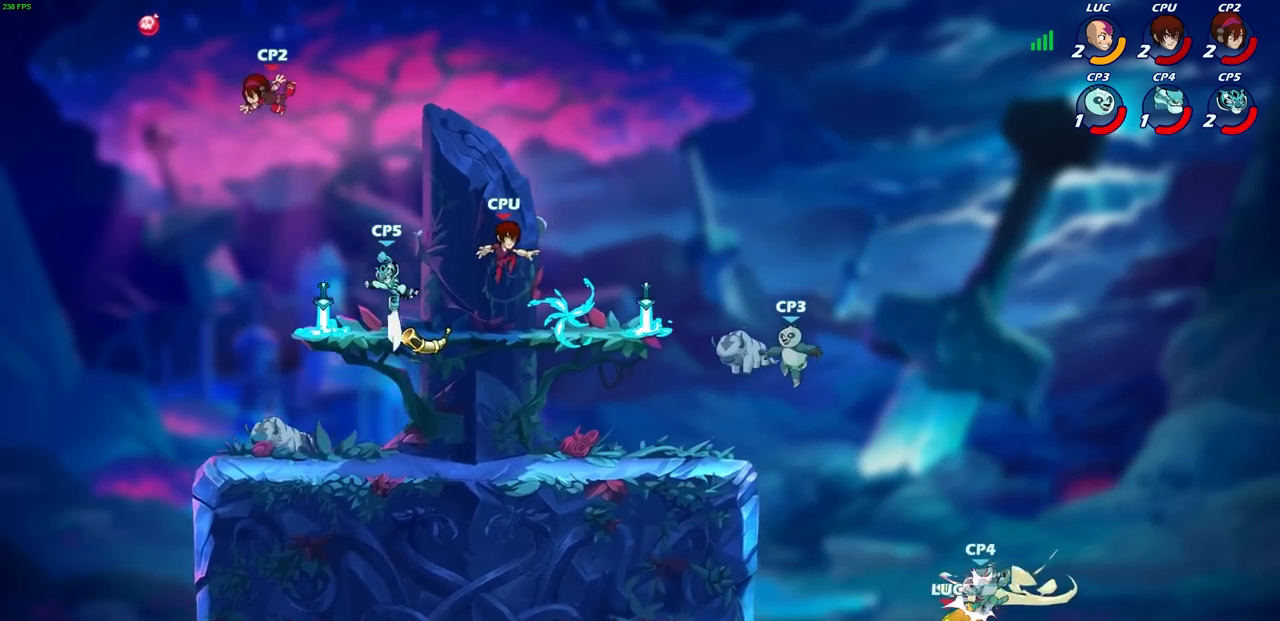
{"buttons": [], "left_stick": "center", "right_stick": "down-left", "events": [[300, "left_stick", "up-left"], [350, "CROSS", "down"], [400, "left_stick", "up-right"], [417, "SQUARE", "down"], [450, "CROSS", "up"], [450, "right_stick", "down-left"], [500, "SQUARE", "up"], [500, "left_stick", "center"]]}
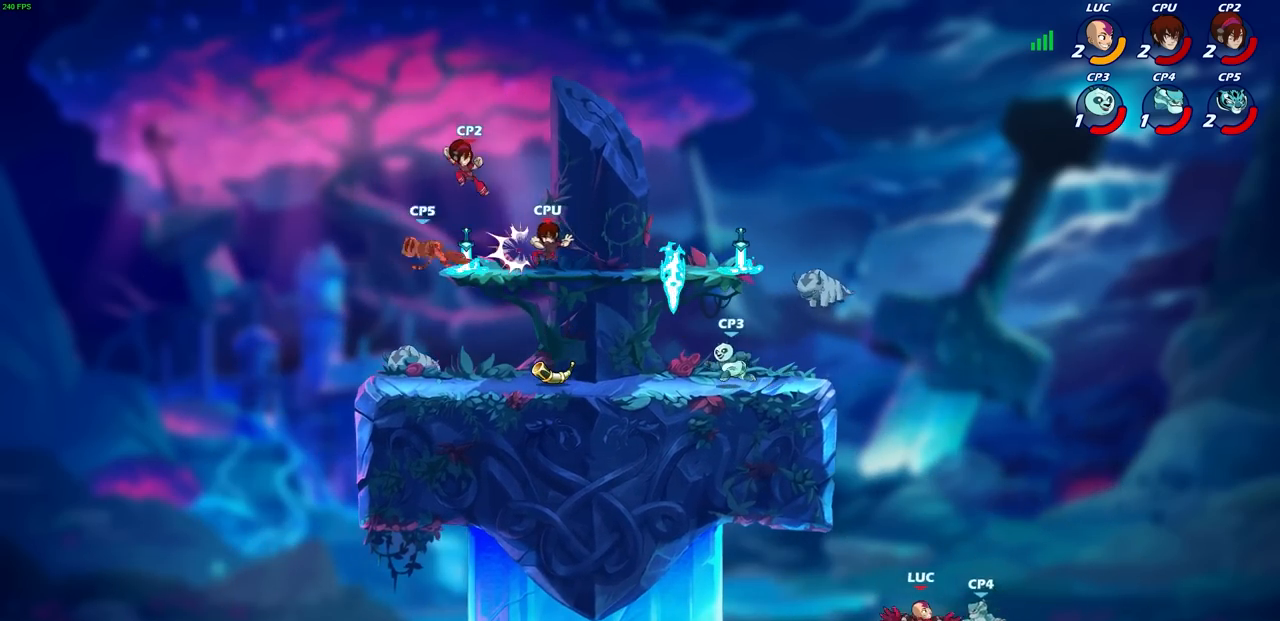
{"buttons": [], "left_stick": "up", "right_stick": "center", "events": [[33, "right_stick", "center"], [267, "left_stick", "up"]]}
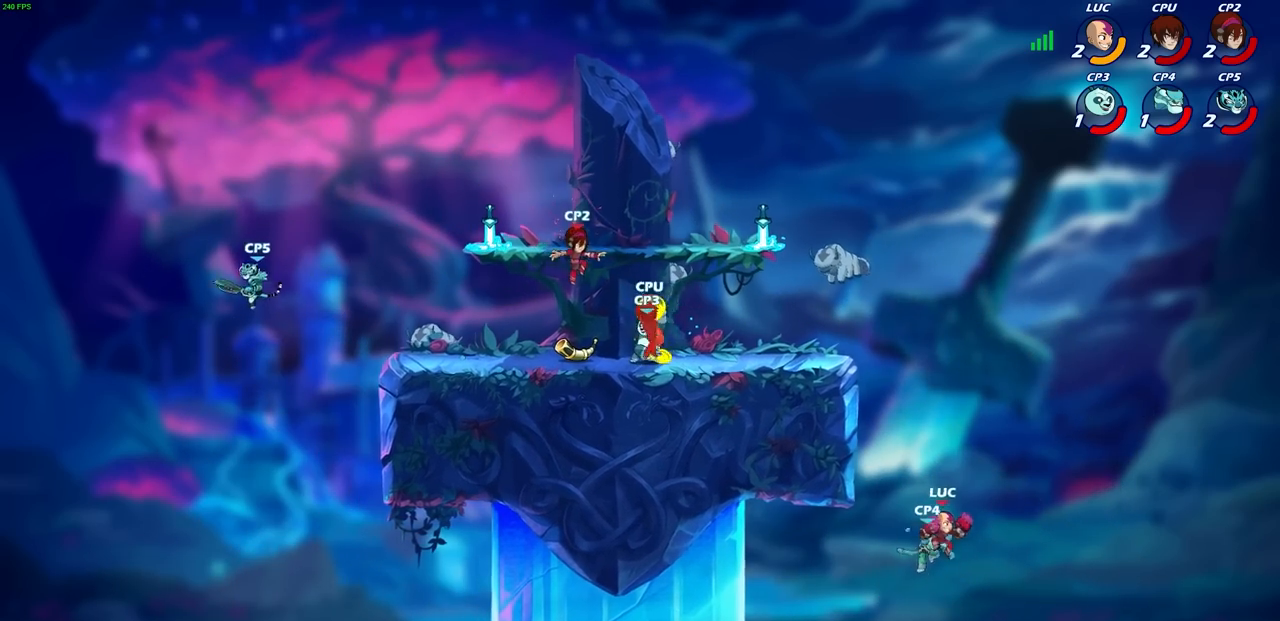
{"buttons": ["R2"], "left_stick": "up-left", "right_stick": "center", "events": [[17, "CROSS", "down"], [117, "left_stick", "up-left"], [200, "CROSS", "up"], [400, "R2", "down"]]}
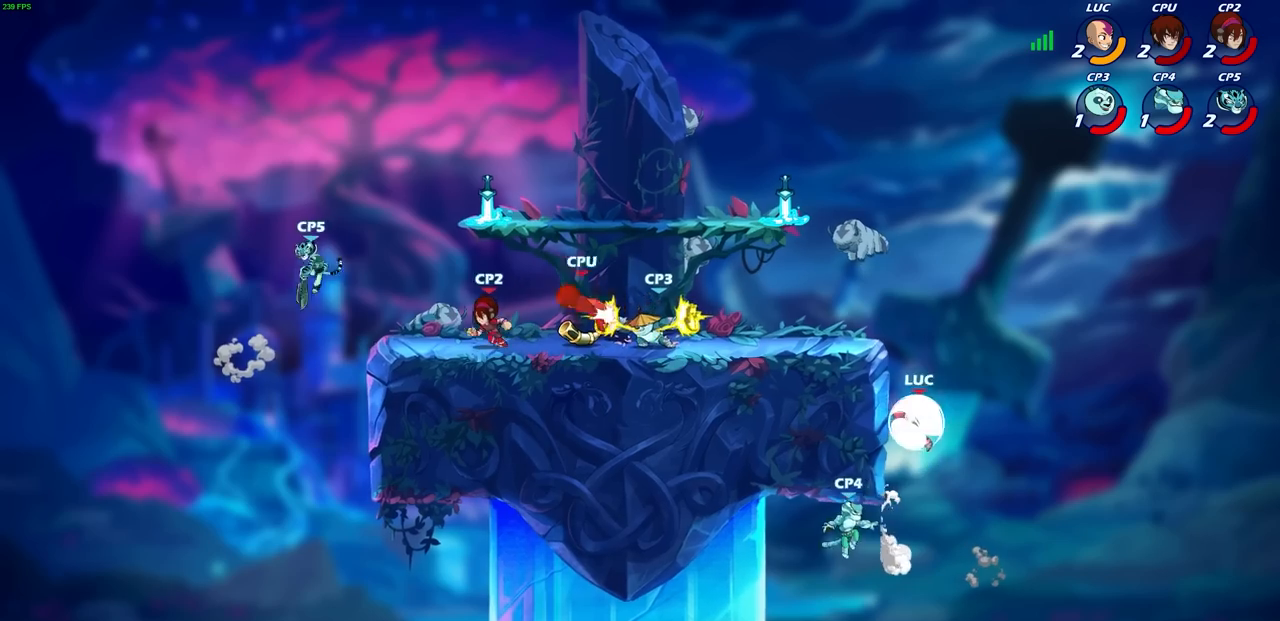
{"buttons": ["CIRCLE"], "left_stick": "down", "right_stick": "center", "events": [[183, "R2", "up"], [200, "left_stick", "right"], [300, "left_stick", "left"], [350, "left_stick", "down-left"], [400, "CIRCLE", "down"], [500, "left_stick", "down"]]}
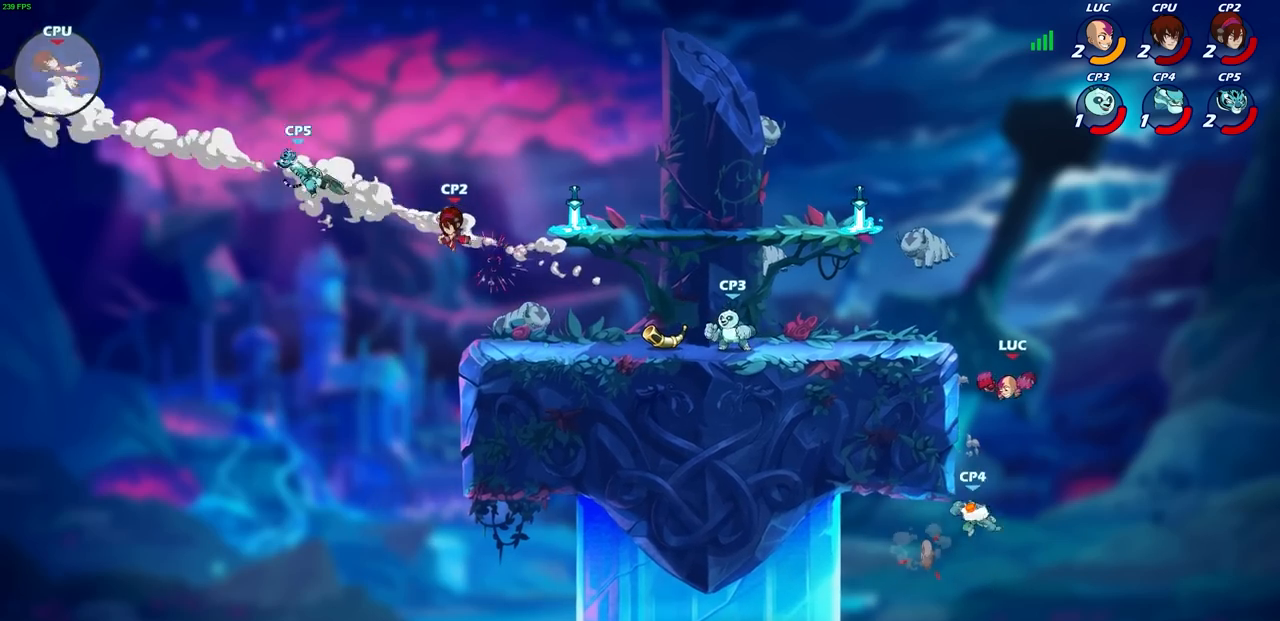
{"buttons": [], "left_stick": "center", "right_stick": "center", "events": [[100, "left_stick", "down-left"], [367, "left_stick", "down-right"], [417, "CIRCLE", "up"], [433, "left_stick", "center"]]}
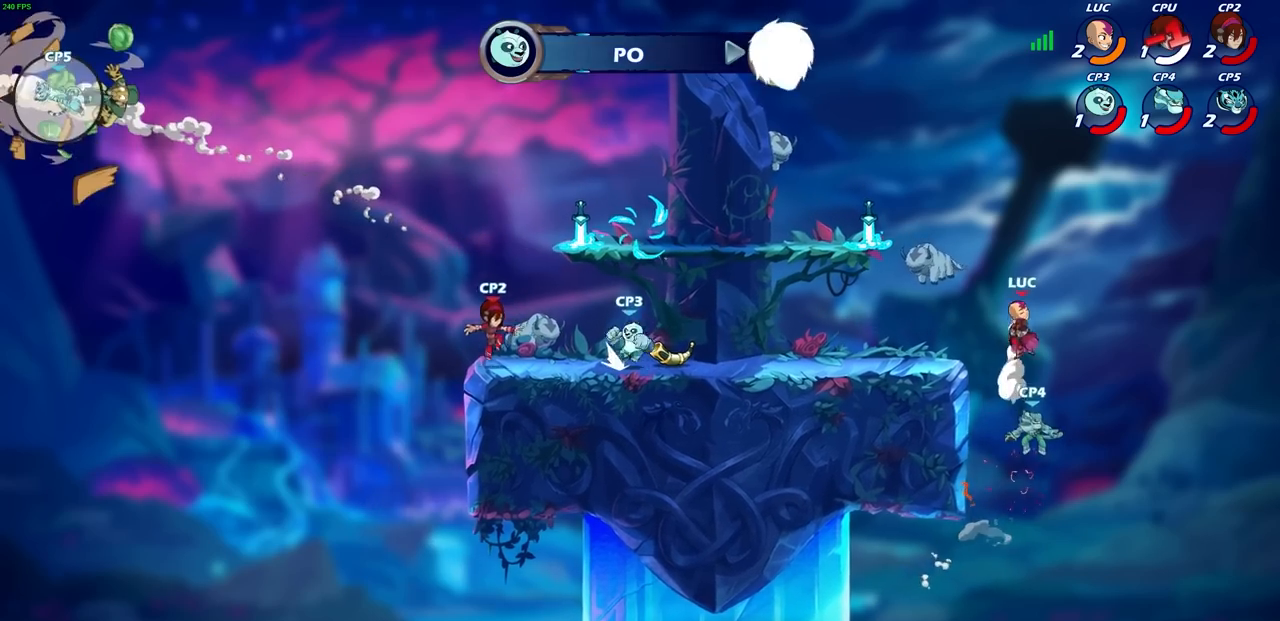
{"buttons": ["CIRCLE"], "left_stick": "down-left", "right_stick": "center", "events": [[117, "left_stick", "up-left"], [183, "left_stick", "down-left"], [233, "left_stick", "down"], [250, "CIRCLE", "down"], [400, "left_stick", "down-left"]]}
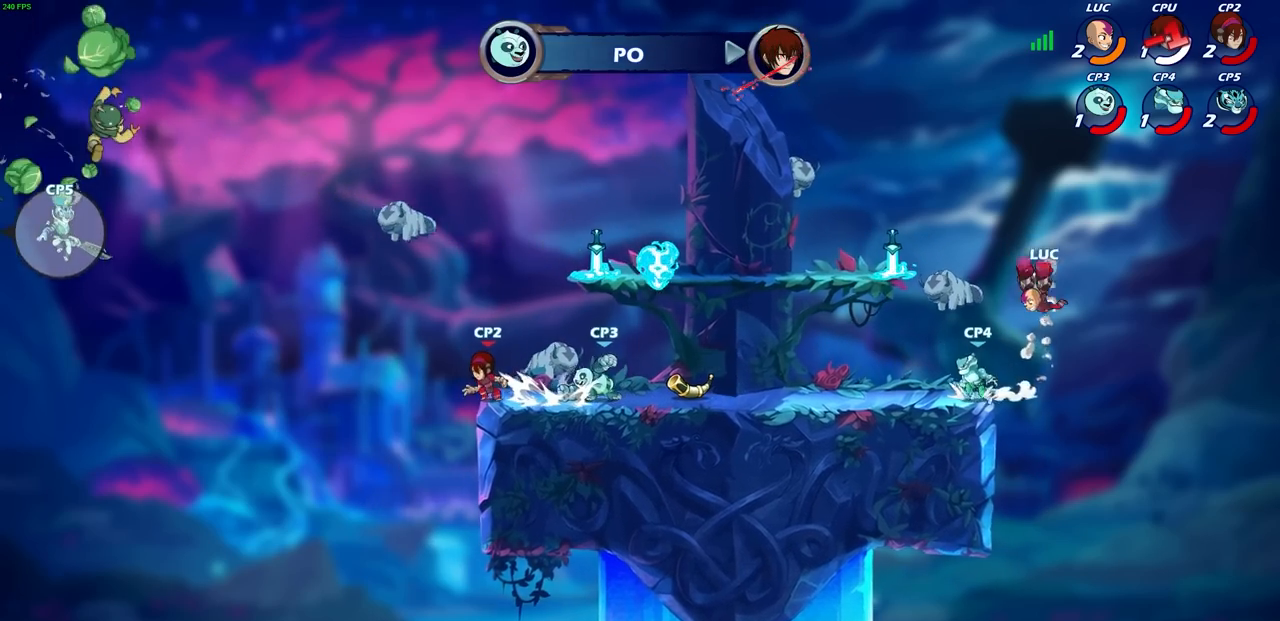
{"buttons": [], "left_stick": "center", "right_stick": "center", "events": [[167, "left_stick", "left"], [233, "L3", "down"], [350, "L3", "up"], [400, "CIRCLE", "up"], [483, "left_stick", "center"]]}
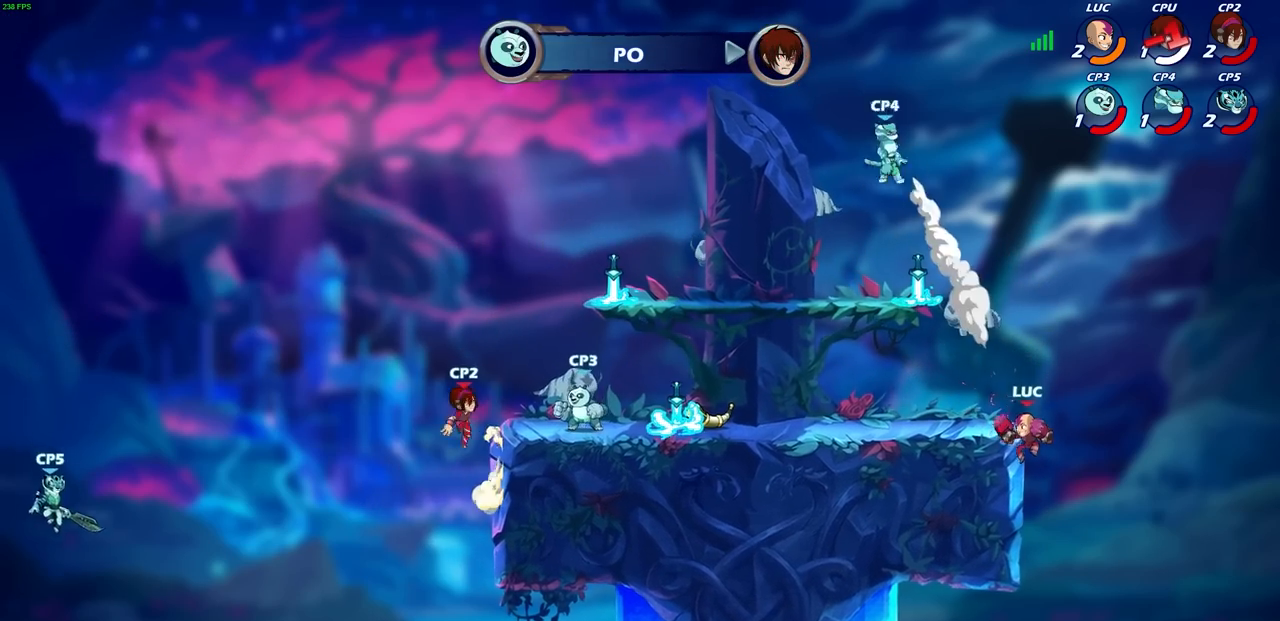
{"buttons": [], "left_stick": "left", "right_stick": "center", "events": [[50, "left_stick", "left"], [150, "CROSS", "down"], [233, "left_stick", "up-right"], [317, "CROSS", "up"], [317, "left_stick", "up-left"], [383, "left_stick", "left"]]}
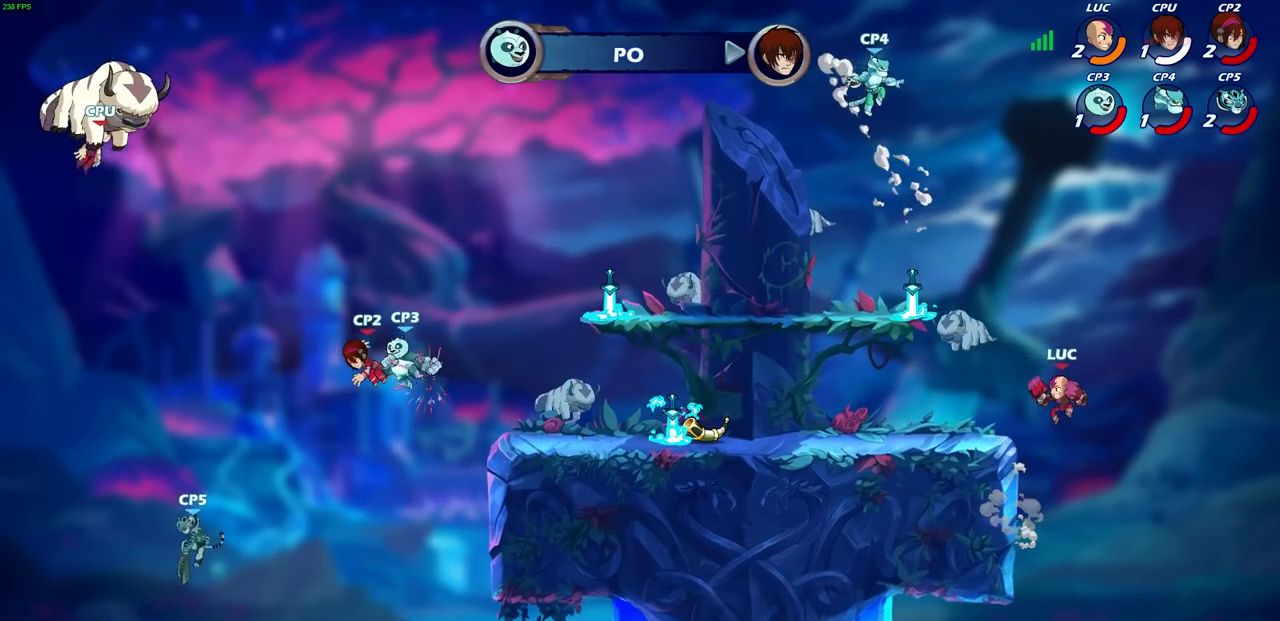
{"buttons": [], "left_stick": "left", "right_stick": "center", "events": []}
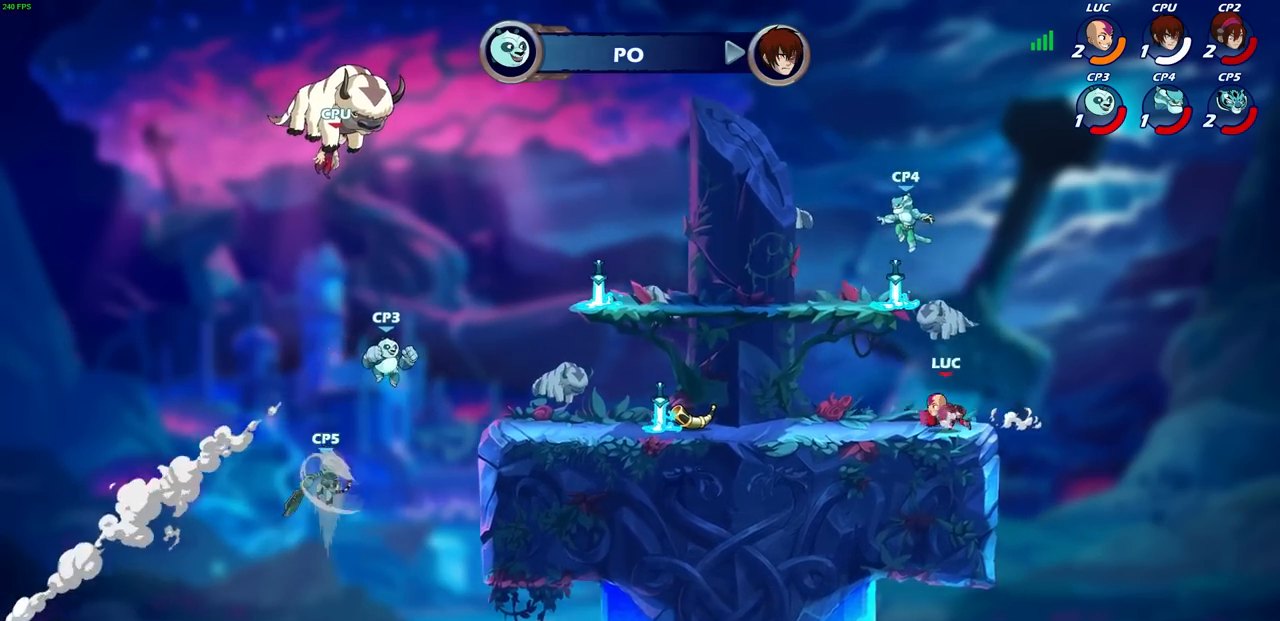
{"buttons": ["CIRCLE"], "left_stick": "center", "right_stick": "center", "events": [[67, "left_stick", "down-left"], [133, "CIRCLE", "down"], [233, "left_stick", "down"], [383, "left_stick", "center"]]}
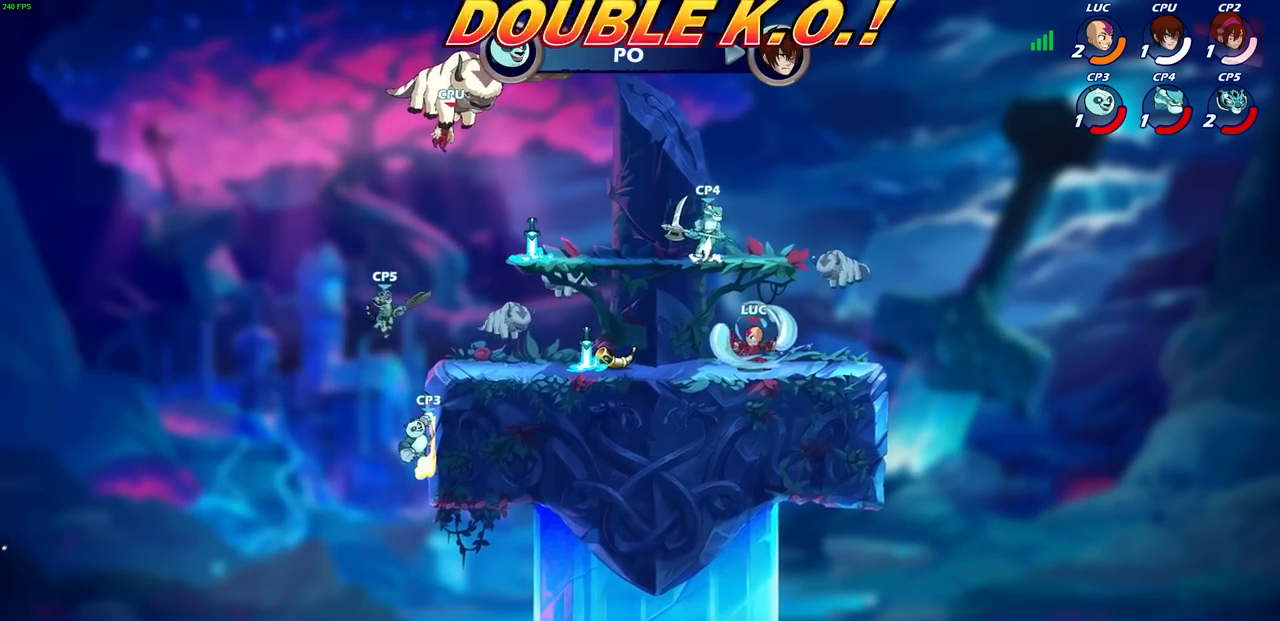
{"buttons": ["CIRCLE"], "left_stick": "center", "right_stick": "center", "events": []}
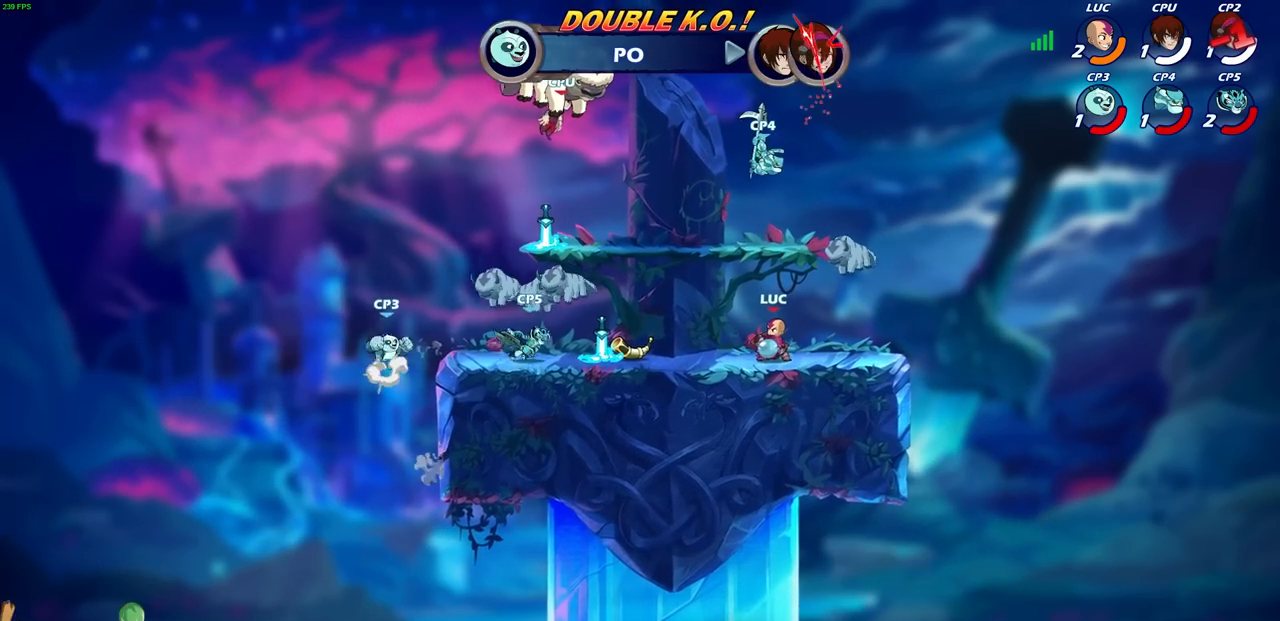
{"buttons": [], "left_stick": "center", "right_stick": "center", "events": [[267, "CIRCLE", "up"]]}
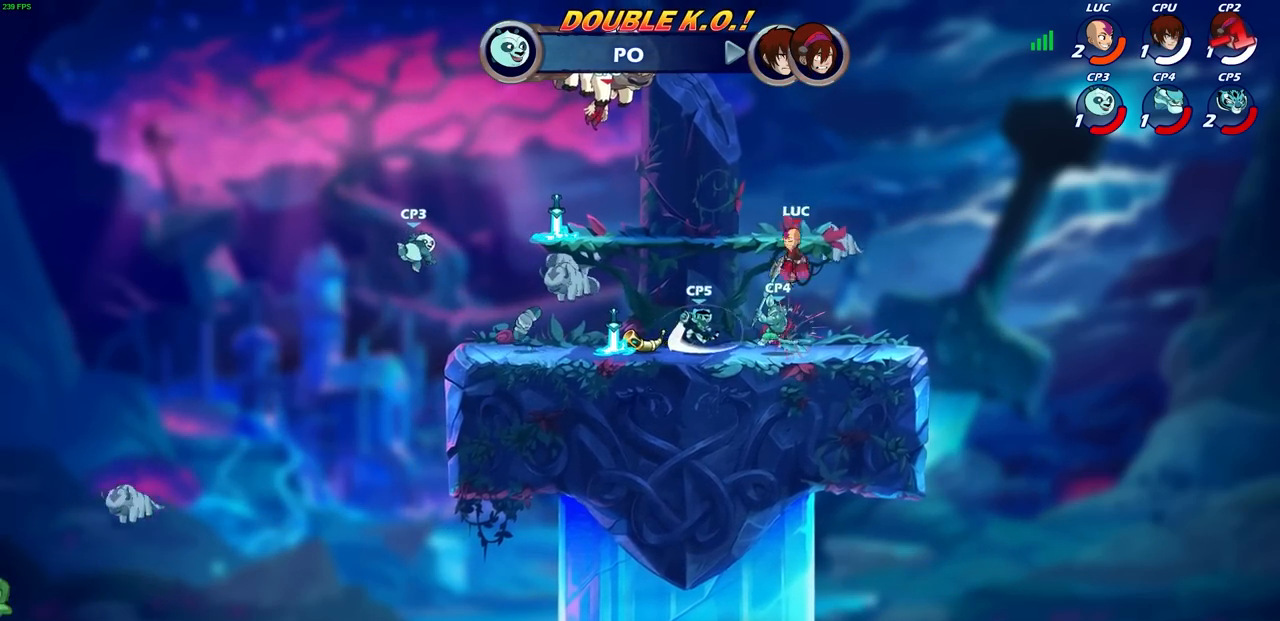
{"buttons": ["R2"], "left_stick": "left", "right_stick": "center", "events": [[133, "left_stick", "left"], [217, "left_stick", "up-left"], [300, "CROSS", "down"], [317, "R2", "down"], [317, "left_stick", "left"], [417, "CROSS", "up"]]}
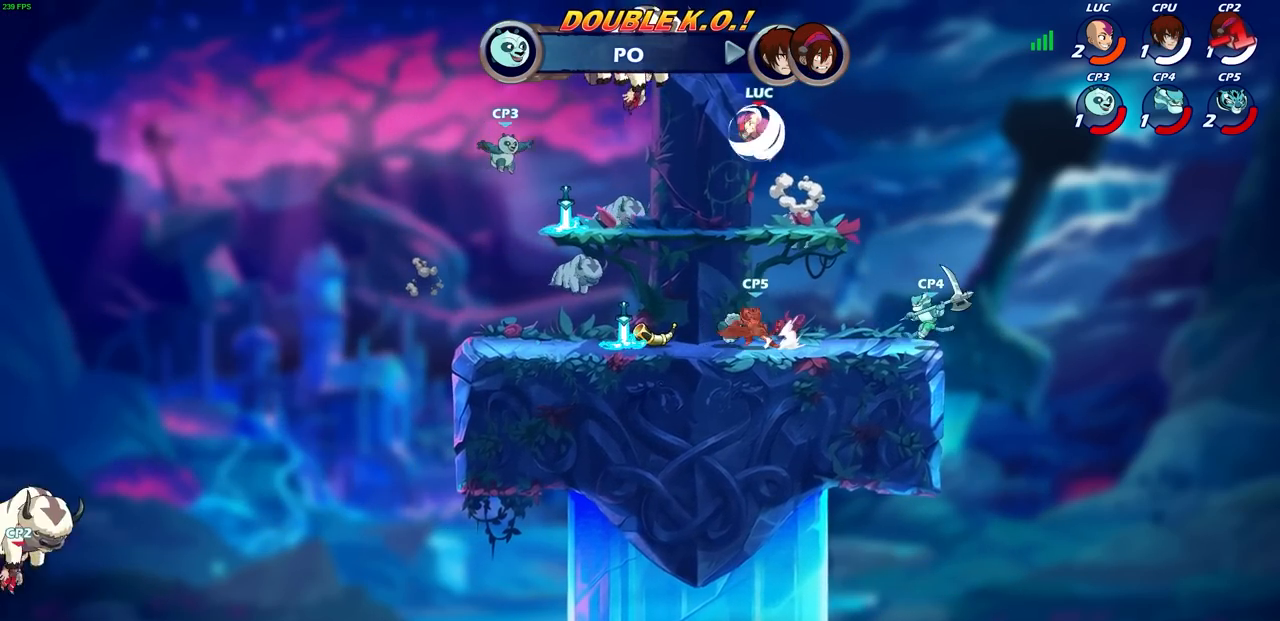
{"buttons": ["SQUARE"], "left_stick": "right", "right_stick": "center", "events": [[17, "R2", "up"], [33, "left_stick", "down-left"], [433, "left_stick", "right"], [500, "SQUARE", "down"]]}
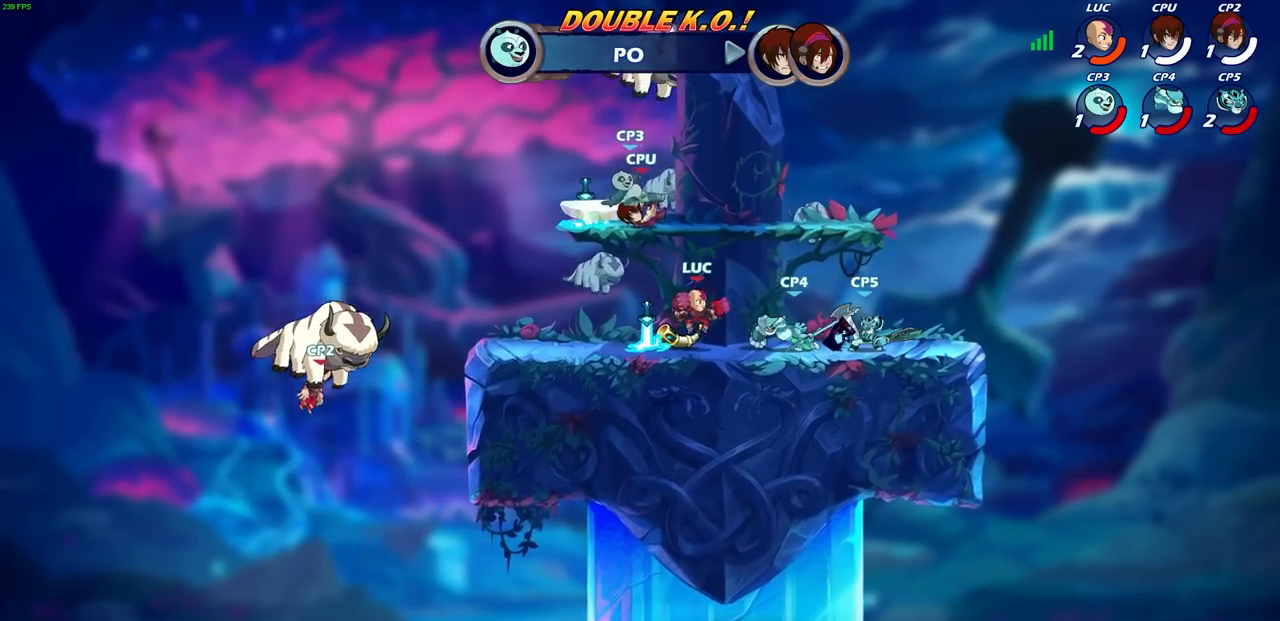
{"buttons": [], "left_stick": "right", "right_stick": "center", "events": [[100, "SQUARE", "up"], [100, "left_stick", "center"], [383, "left_stick", "up-right"], [433, "left_stick", "right"]]}